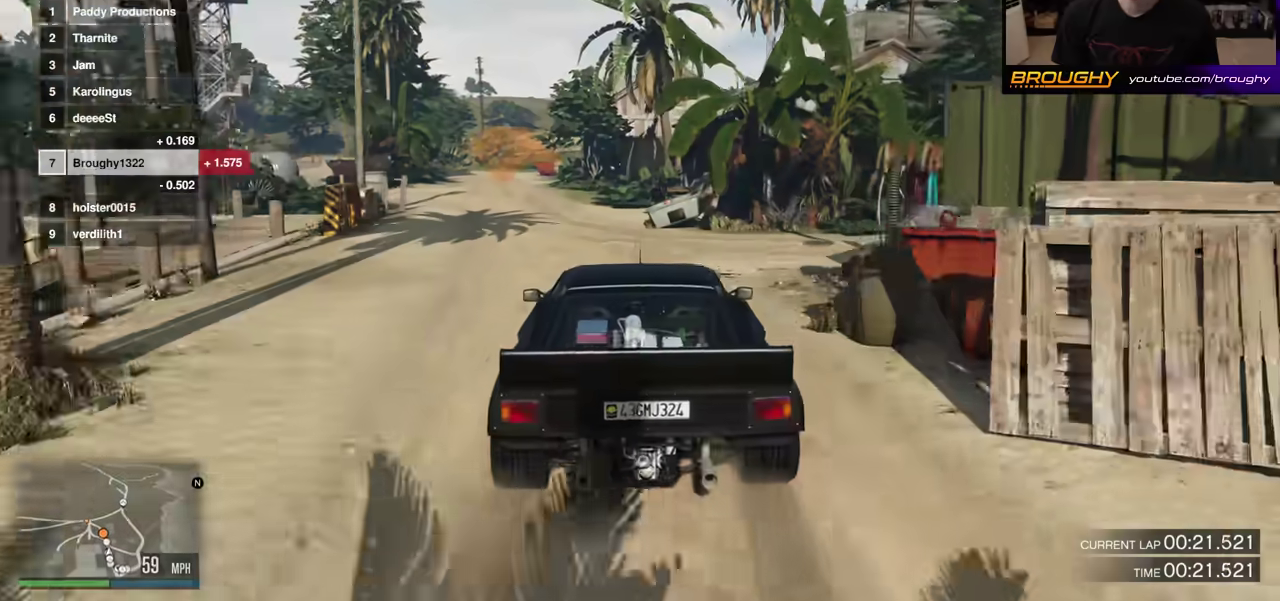
Gameplay with a controller (Xbox layout); each line is a JSON object with the inputs held at the frame after it (dt_ms = milliseconds from this image to that frame). "events" lists button and stick changes between this image and that frame as [ms after this image, input, new state], when the widget could be followed in between. This overlay highlights the sticks when they move; stick clicks (L3 R3) are not distinguishable. Not read: L3 R3.
{"dt_ms": 300, "buttons": ["R2"], "left_stick": "up-left", "right_stick": "center", "events": [[300, "left_stick", "up-left"]]}
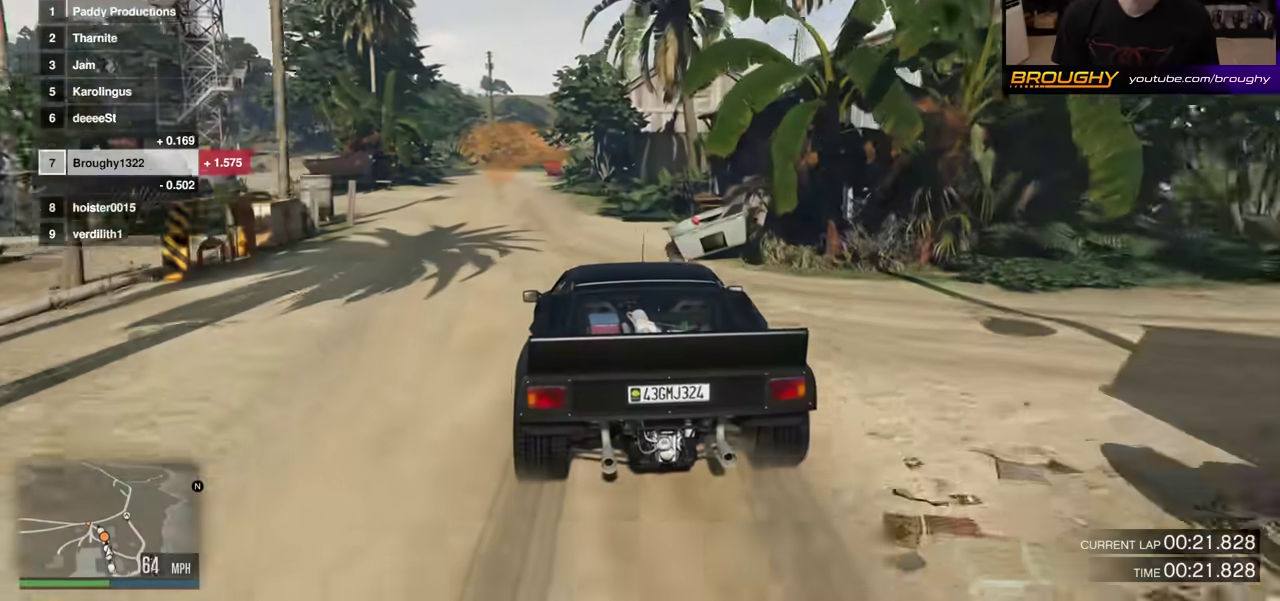
{"dt_ms": 500, "buttons": ["R2"], "left_stick": "center", "right_stick": "center", "events": [[167, "left_stick", "center"]]}
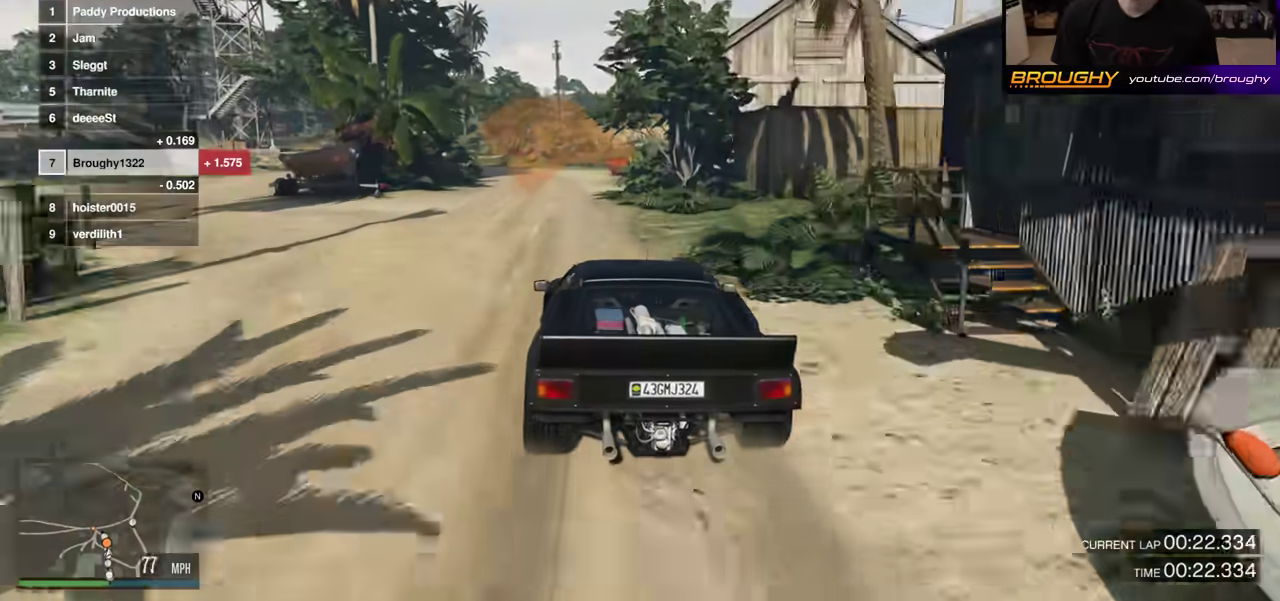
{"dt_ms": 500, "buttons": ["R2"], "left_stick": "right", "right_stick": "center", "events": [[50, "left_stick", "up-left"], [100, "left_stick", "left"], [183, "left_stick", "center"], [400, "R1", "down"], [450, "R1", "up"], [483, "left_stick", "right"]]}
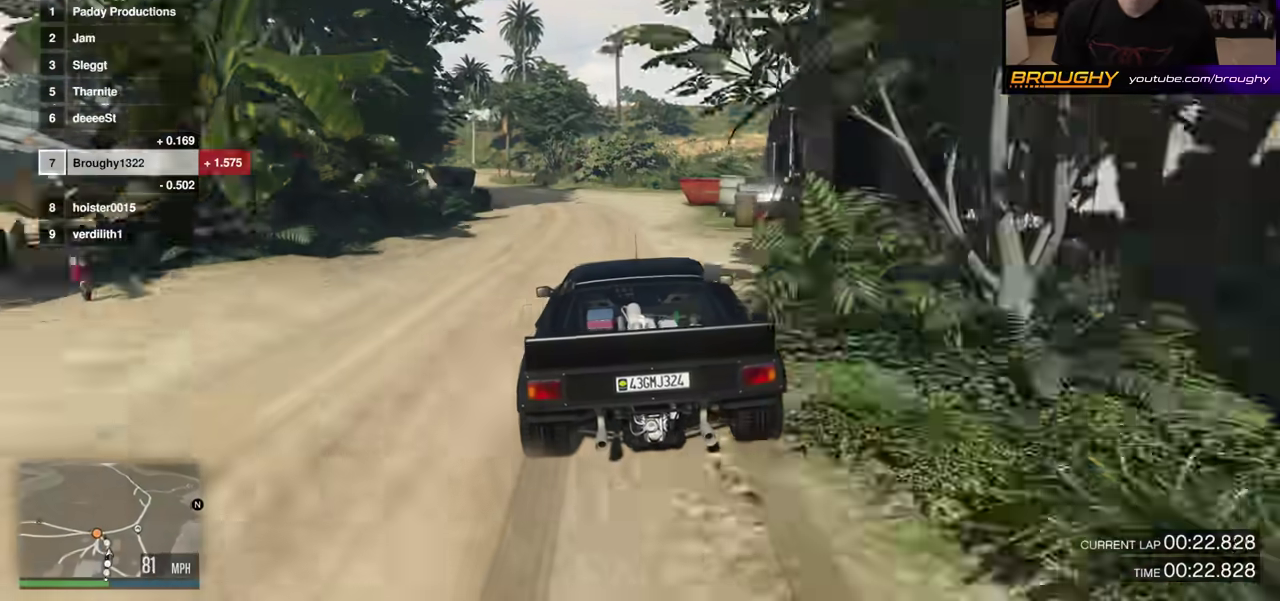
{"dt_ms": 300, "buttons": [], "left_stick": "left", "right_stick": "center", "events": [[100, "left_stick", "center"], [183, "left_stick", "left"], [267, "R2", "up"]]}
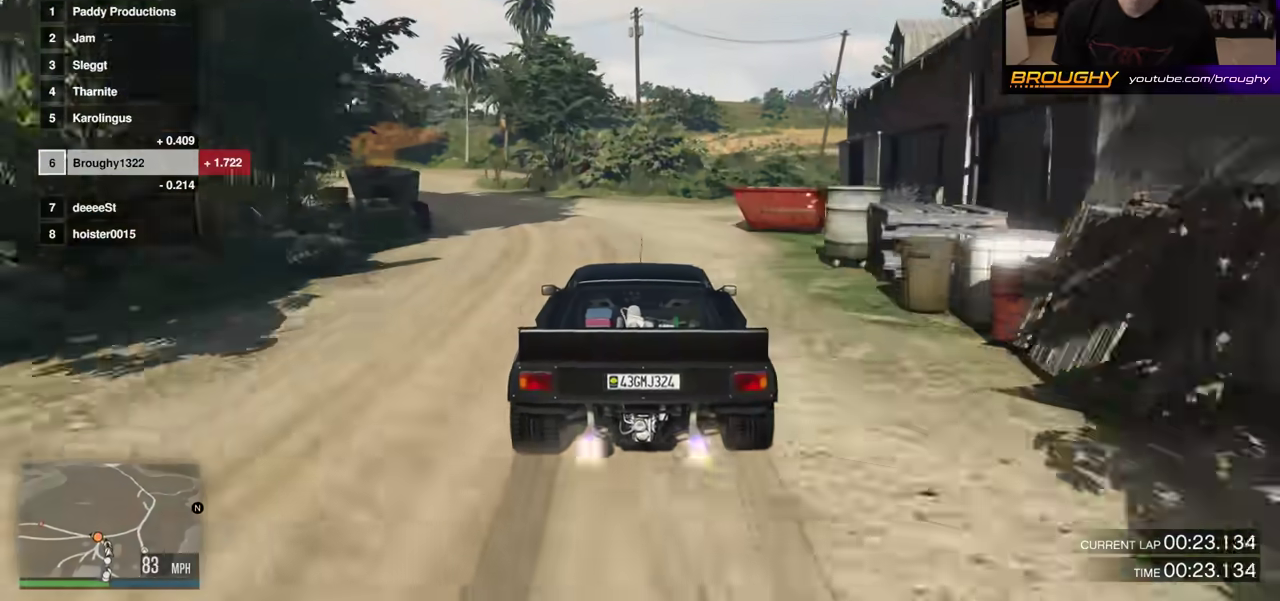
{"dt_ms": 800, "buttons": [], "left_stick": "right", "right_stick": "center", "events": [[33, "L2", "down"], [167, "L2", "up"], [333, "L2", "down"], [533, "L2", "up"], [650, "R2", "down"], [683, "left_stick", "center"], [733, "left_stick", "right"], [800, "R2", "up"]]}
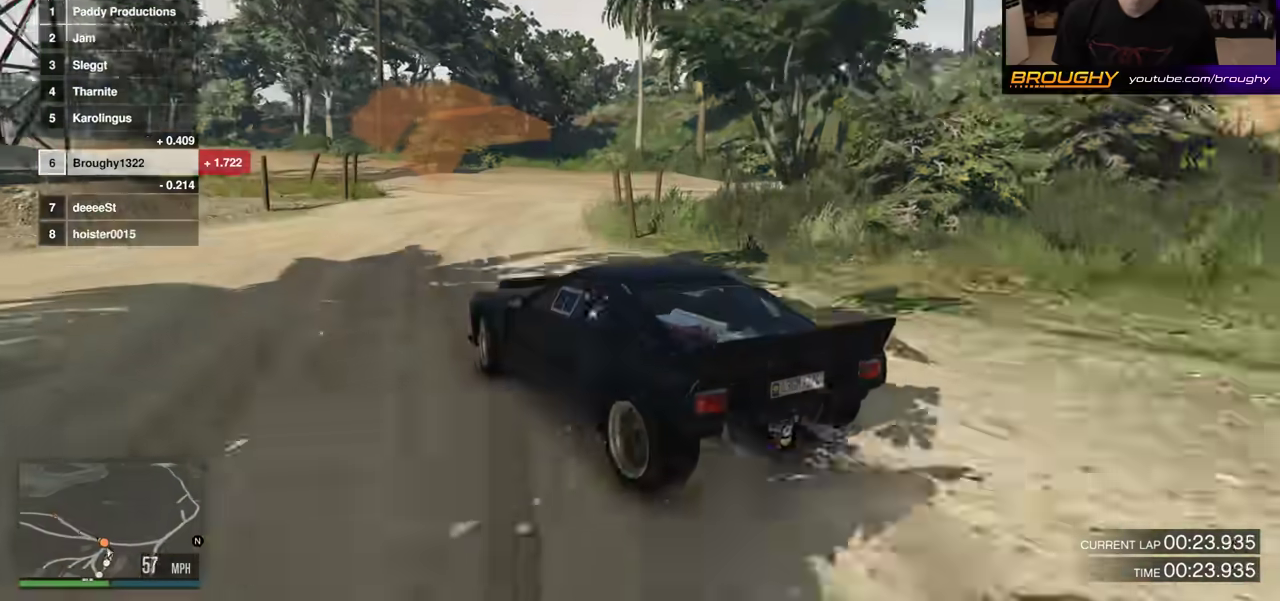
{"dt_ms": 400, "buttons": ["R2"], "left_stick": "up-left", "right_stick": "center"}
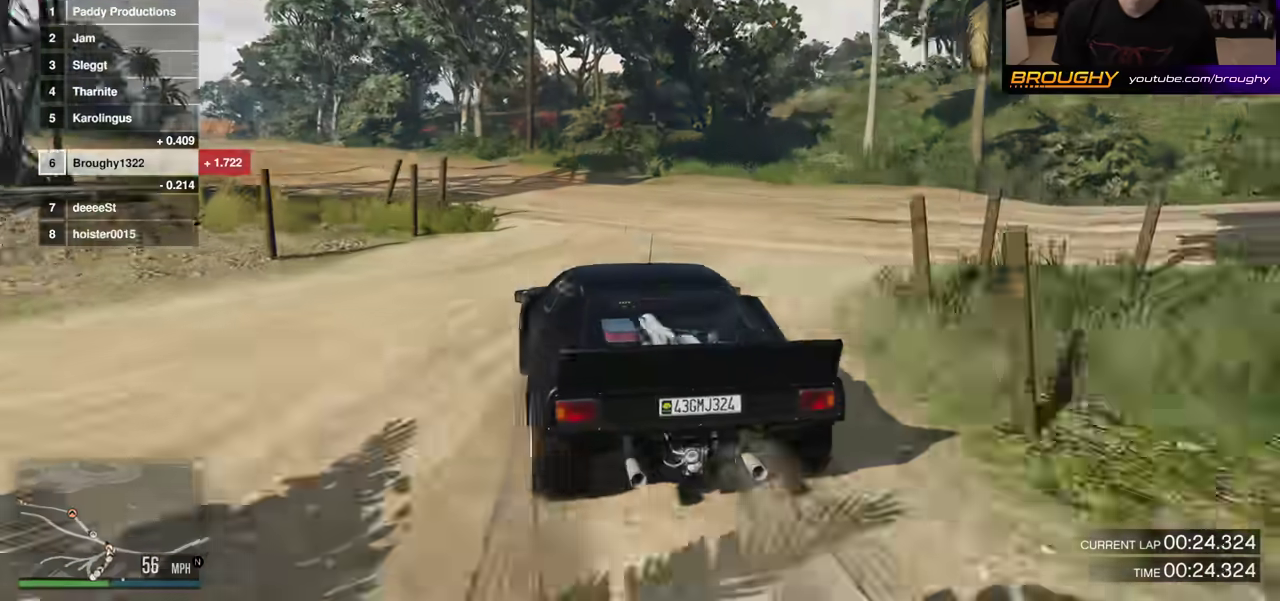
{"dt_ms": 300, "buttons": [], "left_stick": "left", "right_stick": "center"}
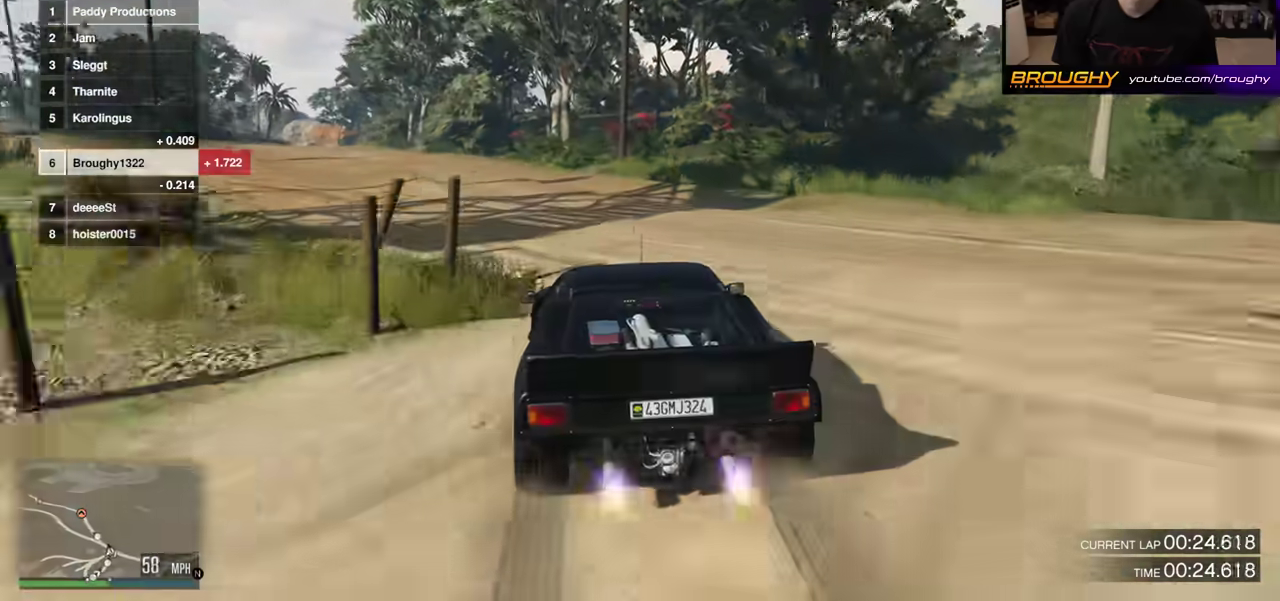
{"dt_ms": 800, "buttons": ["R2"], "left_stick": "center", "right_stick": "center", "events": [[167, "R2", "down"], [317, "left_stick", "center"]]}
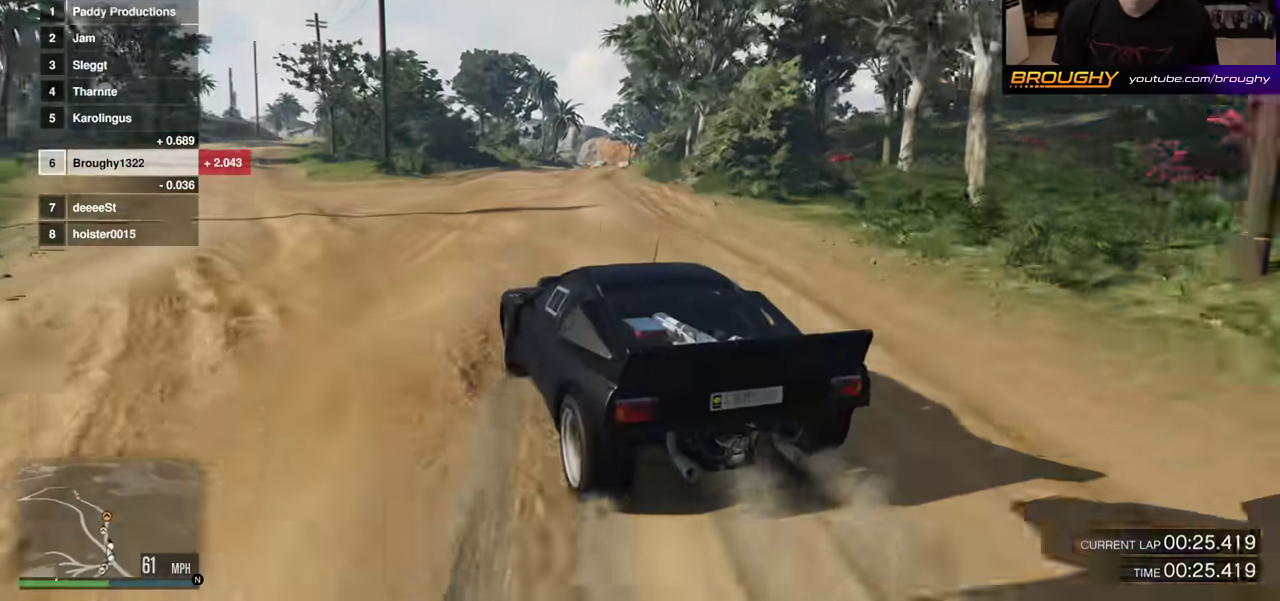
{"dt_ms": 400, "buttons": ["R2"], "left_stick": "center", "right_stick": "center", "events": [[67, "left_stick", "right"], [250, "left_stick", "center"]]}
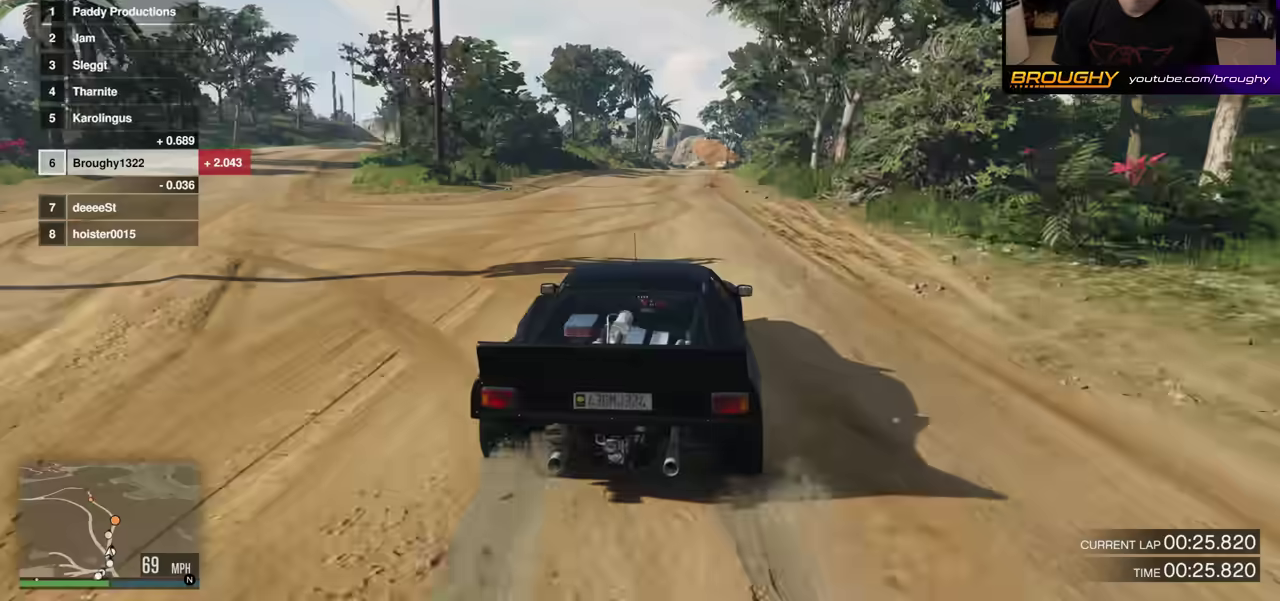
{"dt_ms": 400, "buttons": ["R2"], "left_stick": "center", "right_stick": "center", "events": []}
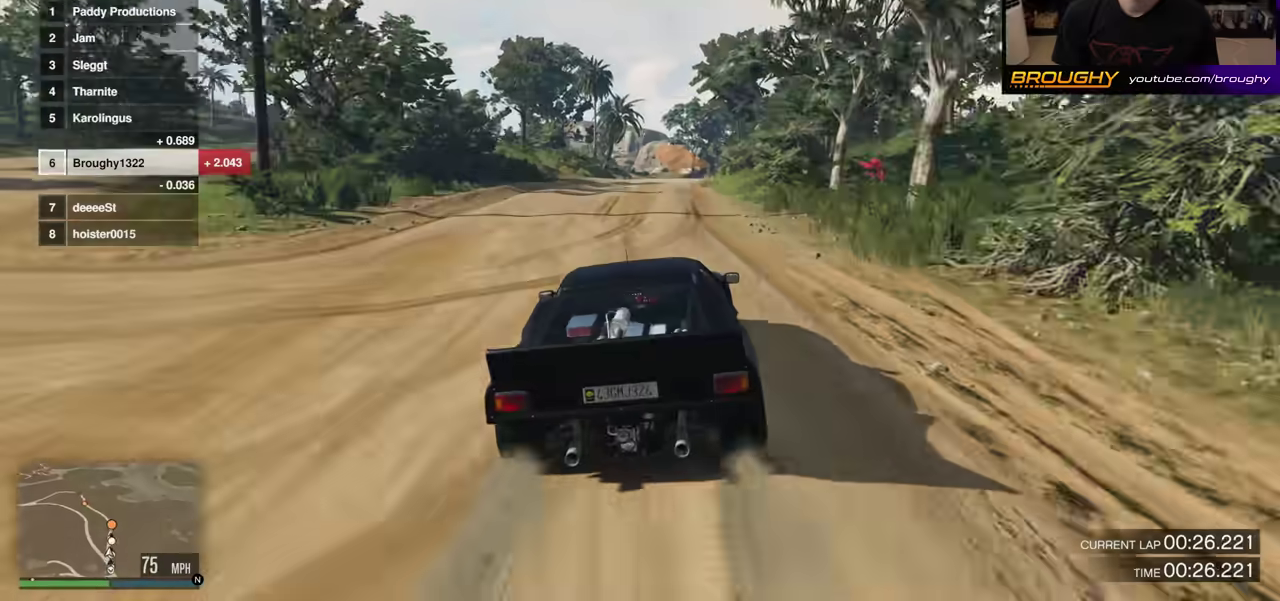
{"dt_ms": 800, "buttons": ["R2"], "left_stick": "center", "right_stick": "center", "events": [[233, "left_stick", "right"], [317, "left_stick", "center"]]}
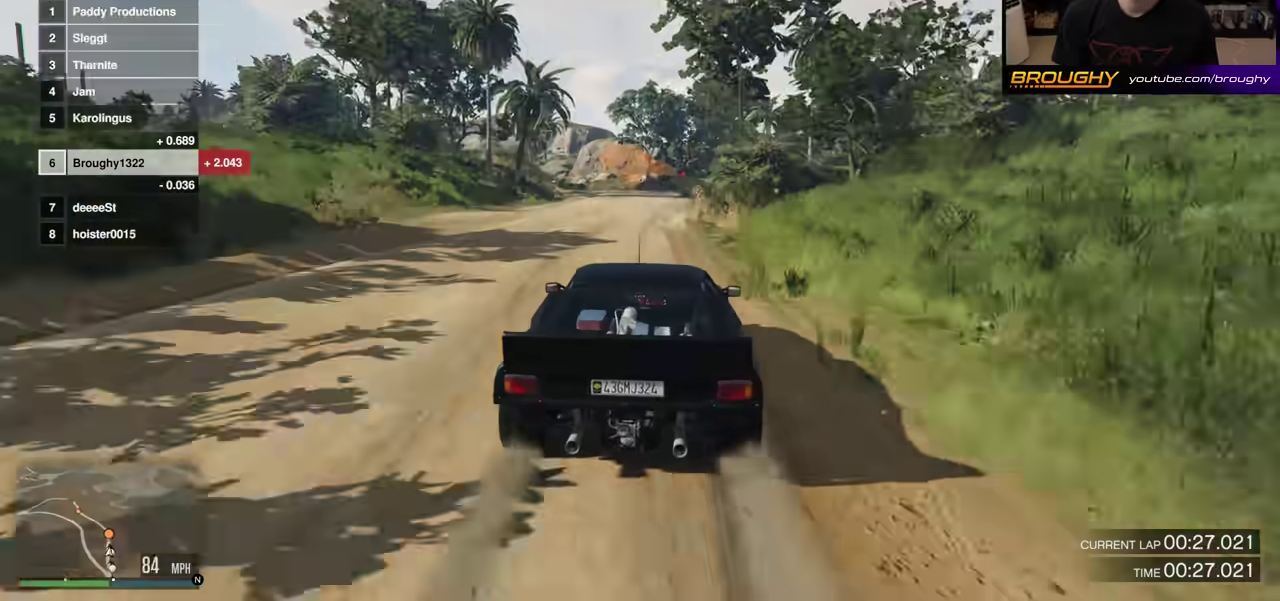
{"dt_ms": 300, "buttons": ["R2"], "left_stick": "center", "right_stick": "center", "events": [[100, "left_stick", "up-left"], [233, "left_stick", "center"]]}
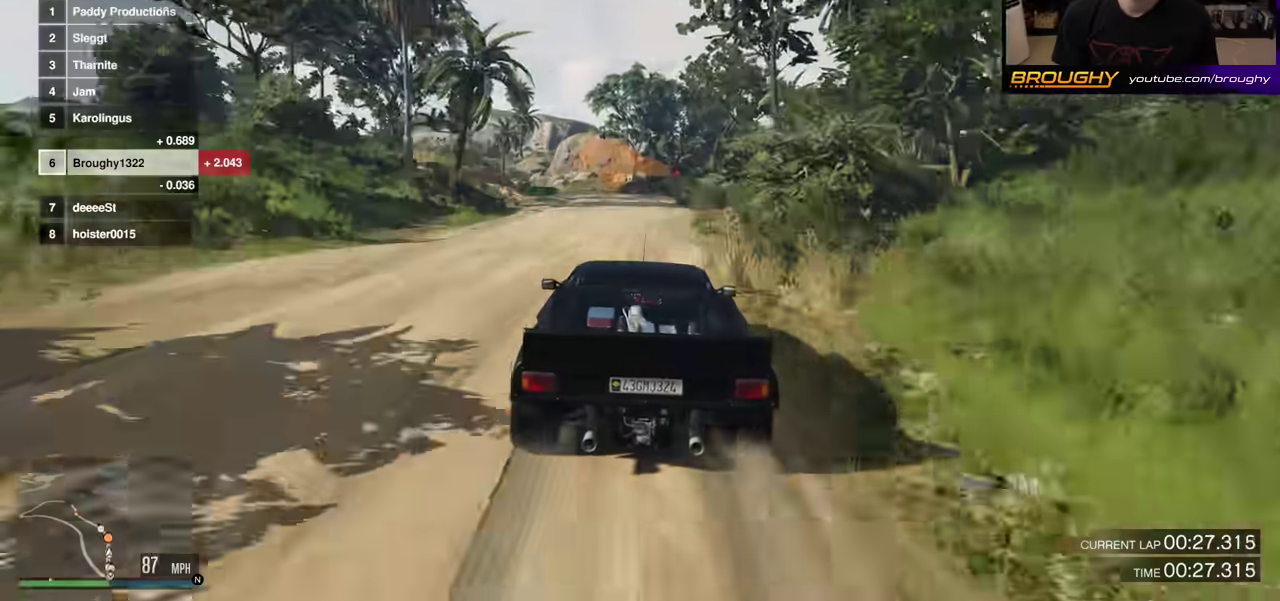
{"dt_ms": 400, "buttons": ["R2"], "left_stick": "up-left", "right_stick": "center", "events": [[317, "left_stick", "up-left"]]}
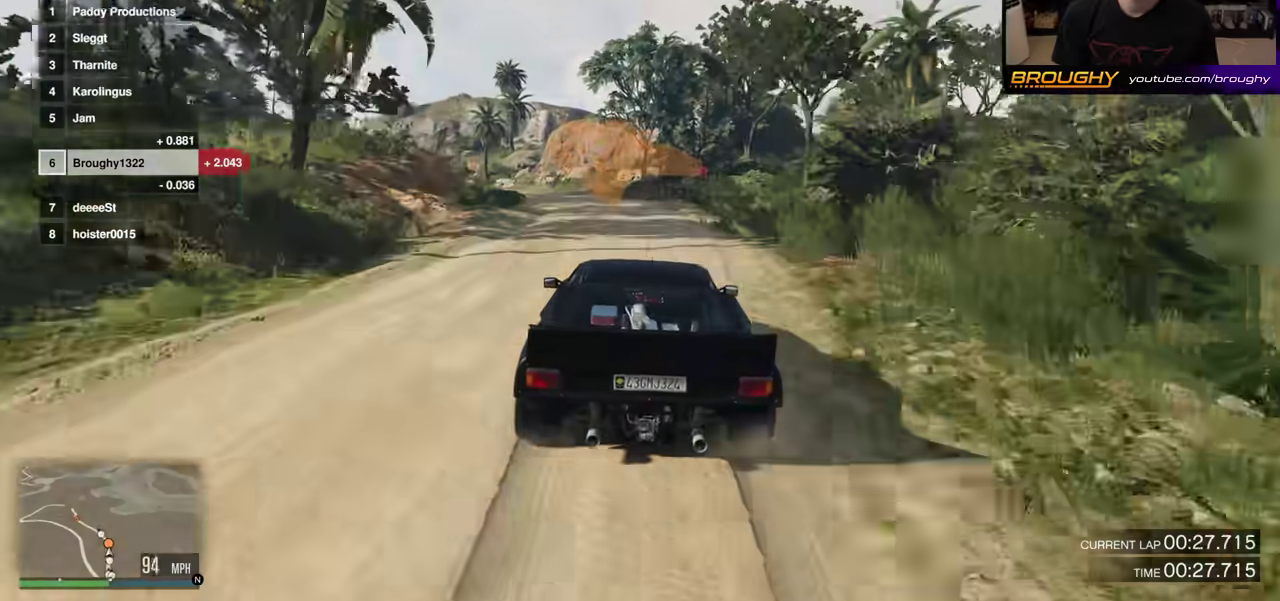
{"dt_ms": 800, "buttons": ["R2"], "left_stick": "up-left", "right_stick": "center", "events": [[50, "R2", "up"], [133, "L2", "down"], [267, "L2", "up"], [367, "R2", "down"]]}
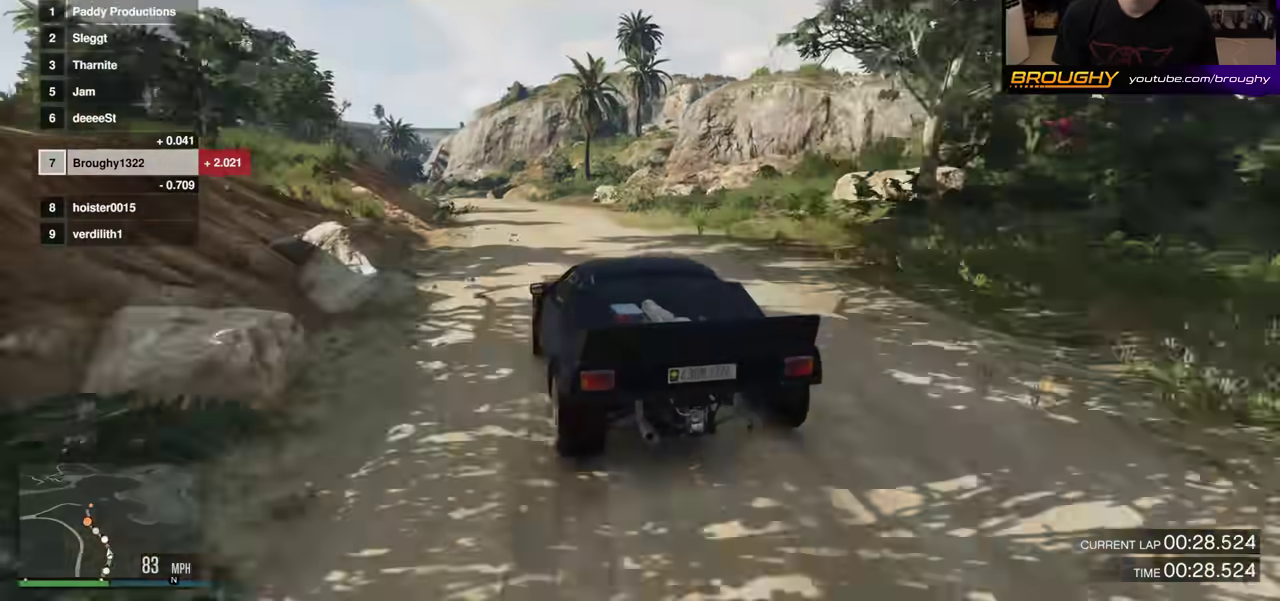
{"dt_ms": 300, "buttons": ["R2"], "left_stick": "center", "right_stick": "center", "events": [[33, "left_stick", "center"]]}
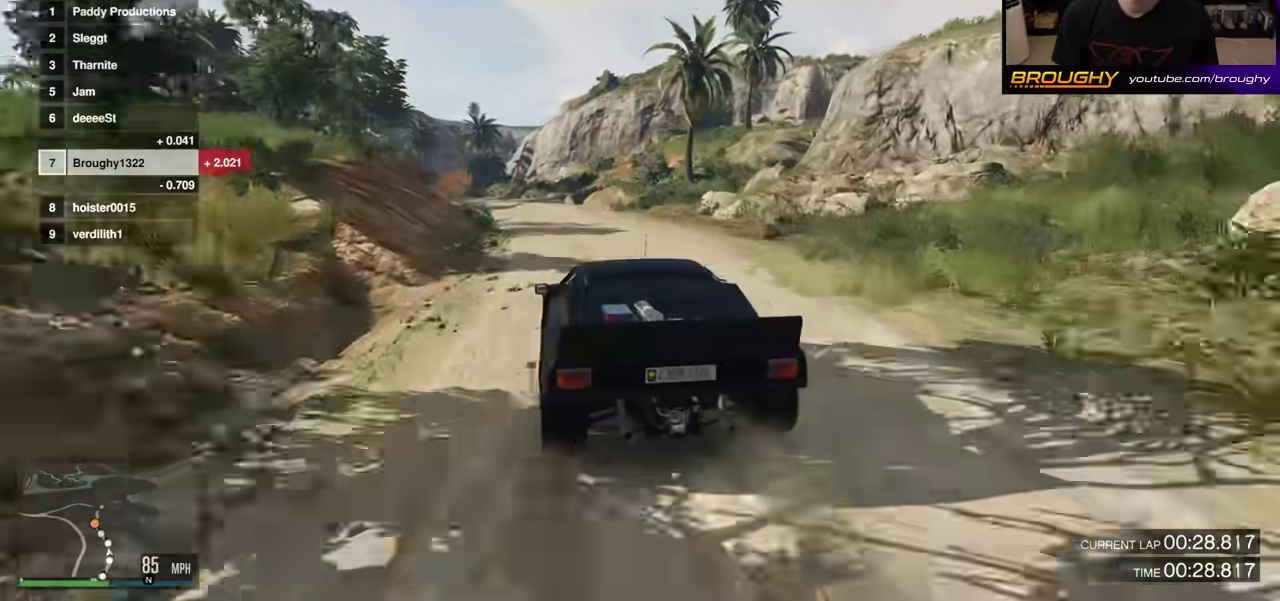
{"dt_ms": 600, "buttons": ["R2"], "left_stick": "up-left", "right_stick": "center"}
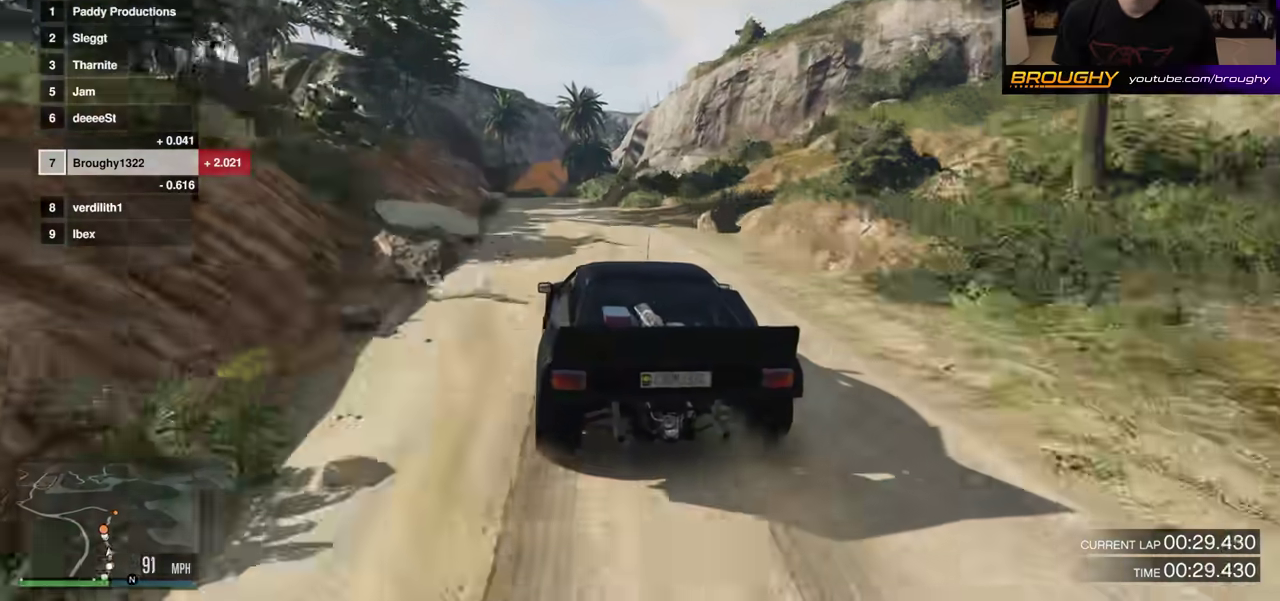
{"dt_ms": 400, "buttons": ["R2"], "left_stick": "center", "right_stick": "center"}
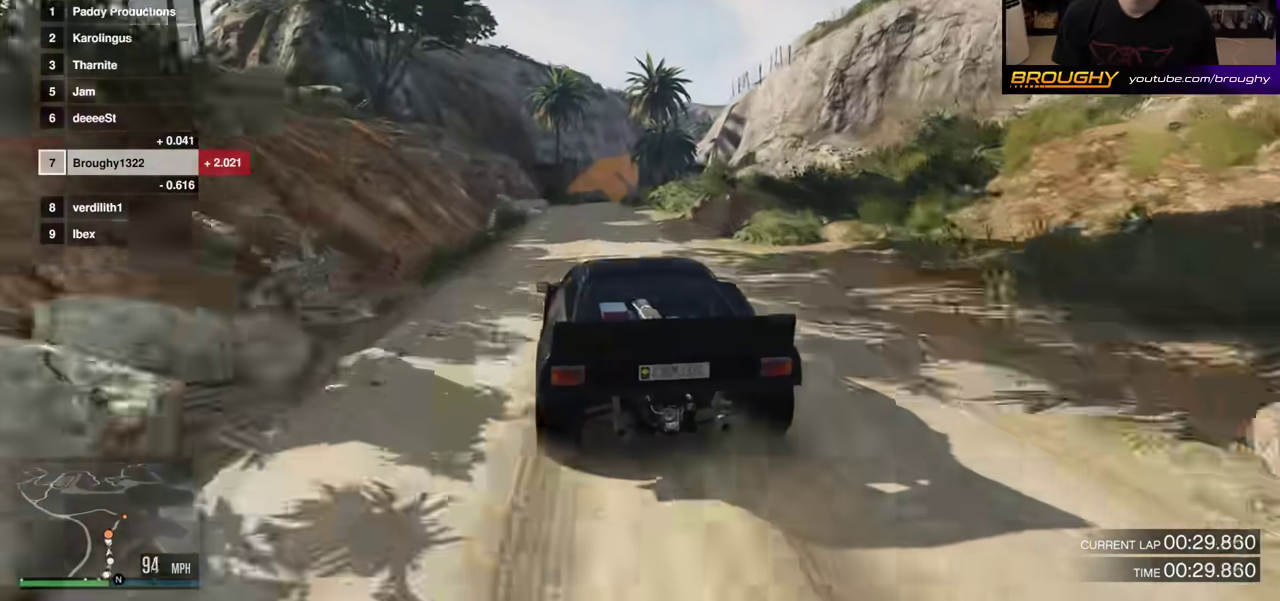
{"dt_ms": 400, "buttons": ["R2"], "left_stick": "center", "right_stick": "center", "events": []}
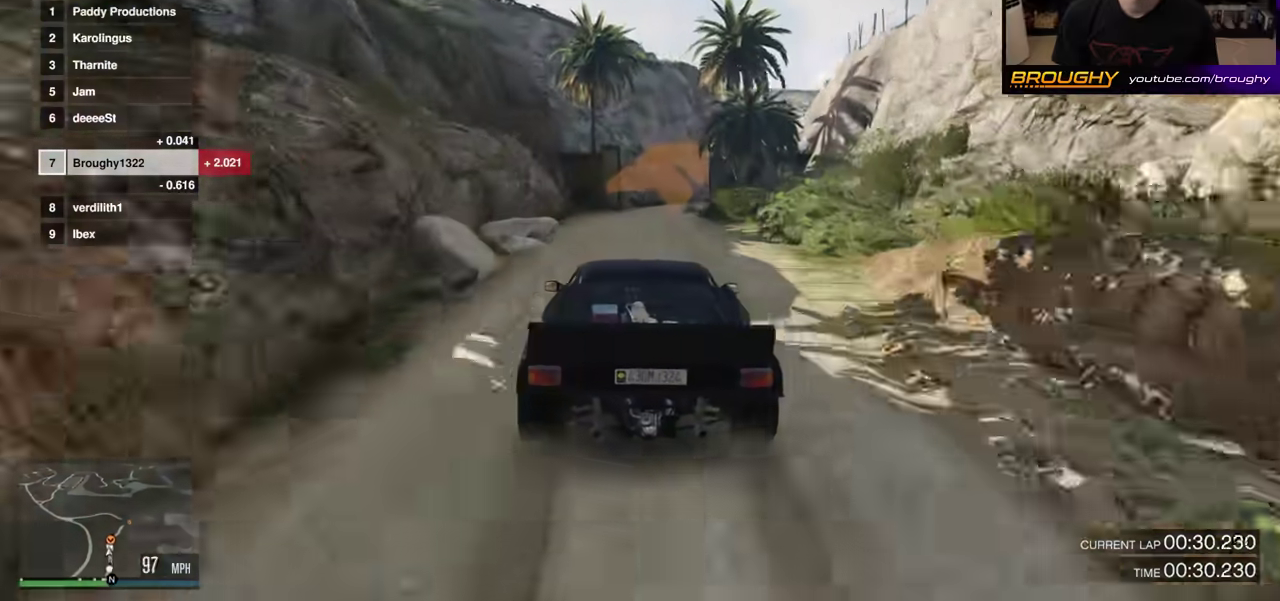
{"dt_ms": 700, "buttons": [], "left_stick": "right", "right_stick": "center", "events": [[67, "L2", "down"], [67, "R2", "up"], [67, "left_stick", "right"], [183, "left_stick", "center"], [217, "L2", "up"], [300, "L2", "down"], [333, "left_stick", "right"], [567, "L2", "up"], [567, "left_stick", "center"], [683, "left_stick", "right"]]}
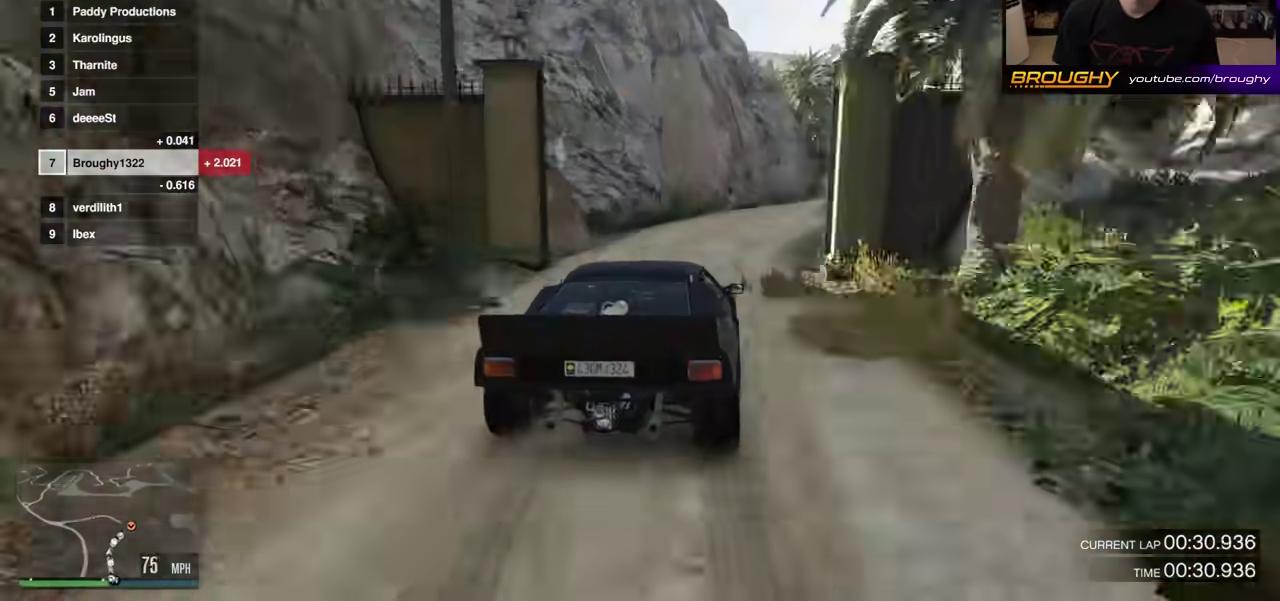
{"dt_ms": 400, "buttons": [], "left_stick": "right", "right_stick": "center", "events": [[200, "left_stick", "center"], [300, "left_stick", "right"]]}
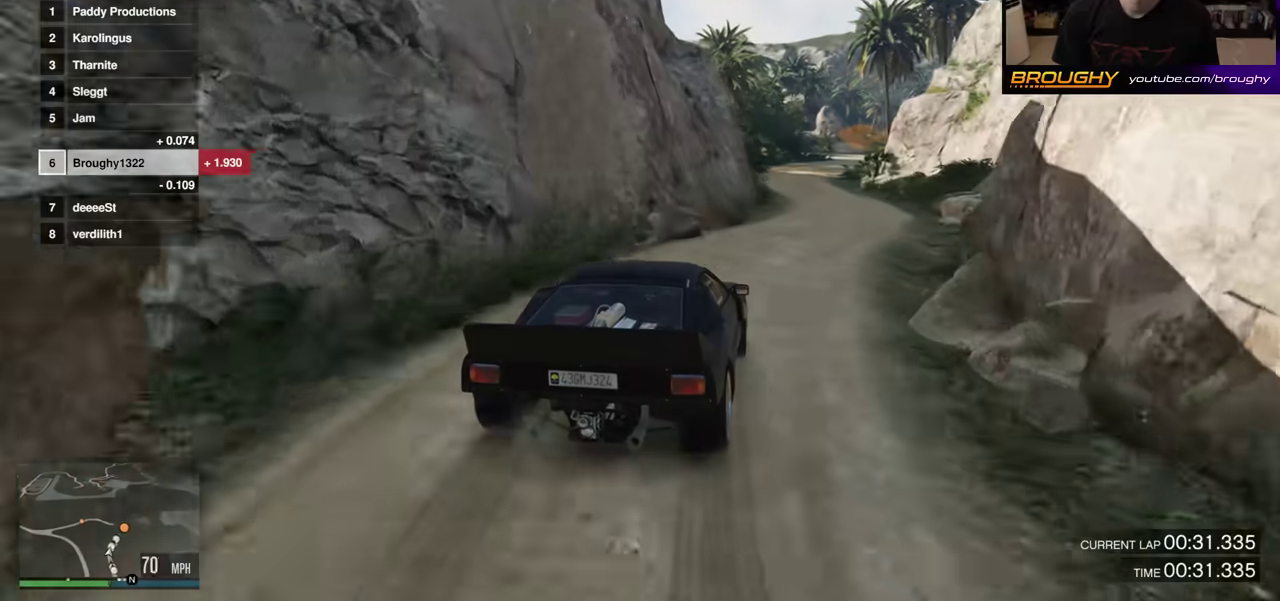
{"dt_ms": 400, "buttons": ["R2"], "left_stick": "left", "right_stick": "center", "events": [[133, "R2", "down"], [250, "left_stick", "left"]]}